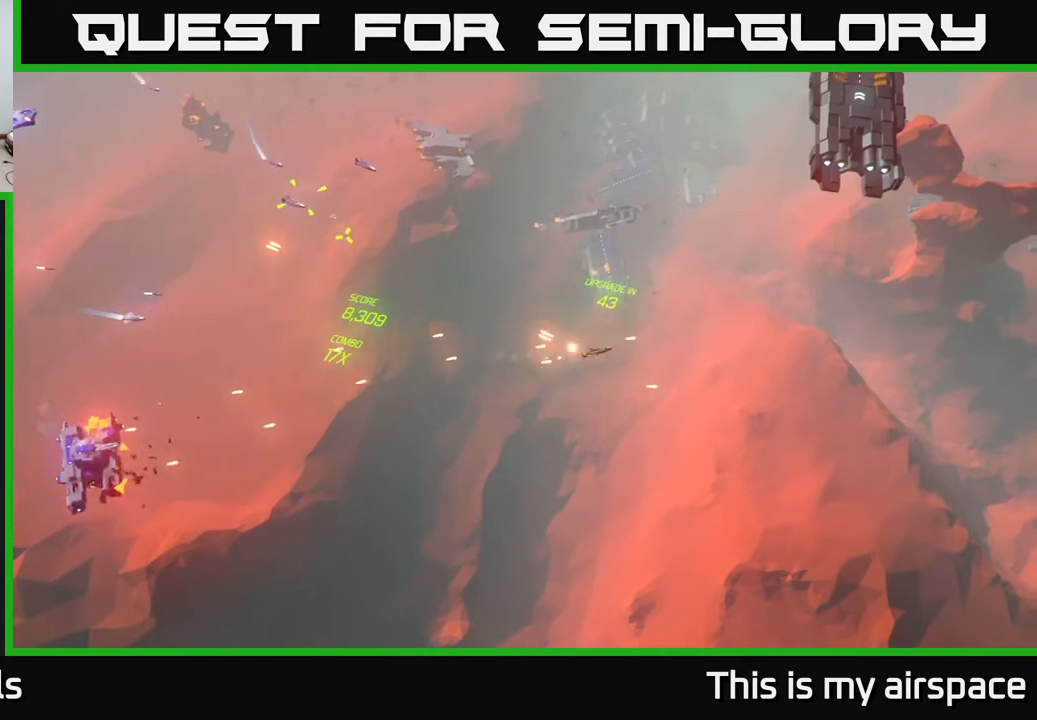
Gameplay with a controller (Xbox layout); each line is a JSON object with the inputs held at the frame after it. "events" lists button and stick changes between this image and that frame as [ms after this image, input, new state], when the widget could be followed in between. Not read: right_stick.
{"buttons": [], "left_stick": "up-left", "events": [[117, "left_stick", "up-right"], [217, "left_stick", "up"], [367, "left_stick", "up-left"]]}
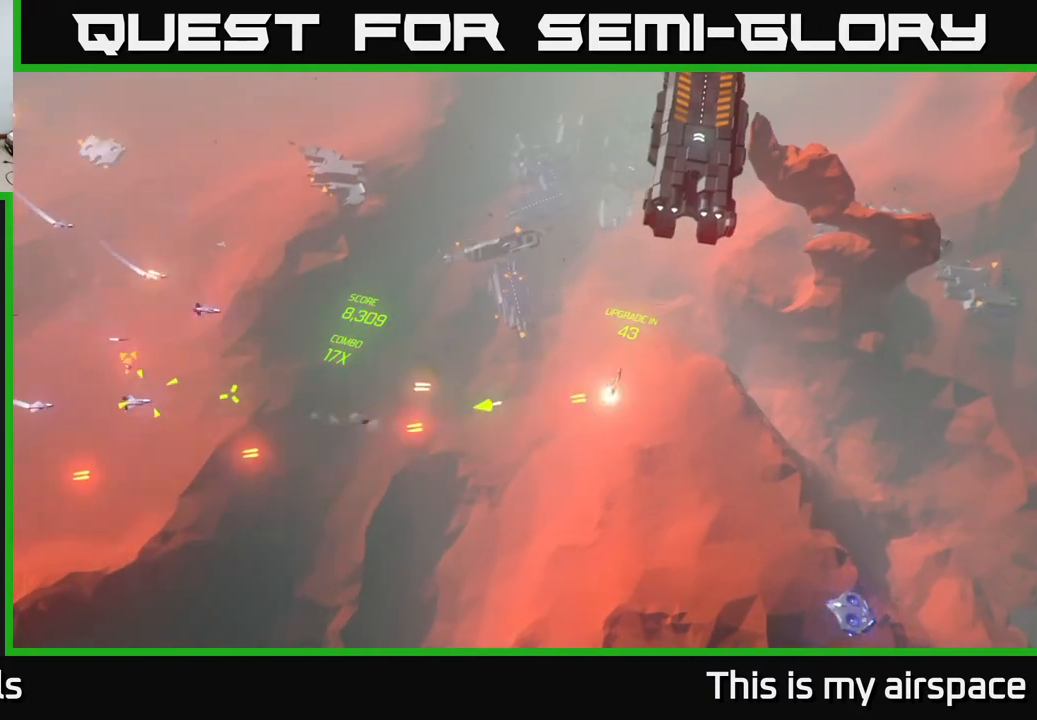
{"buttons": [], "left_stick": "left", "events": [[67, "left_stick", "up"], [400, "left_stick", "up-left"], [500, "left_stick", "left"]]}
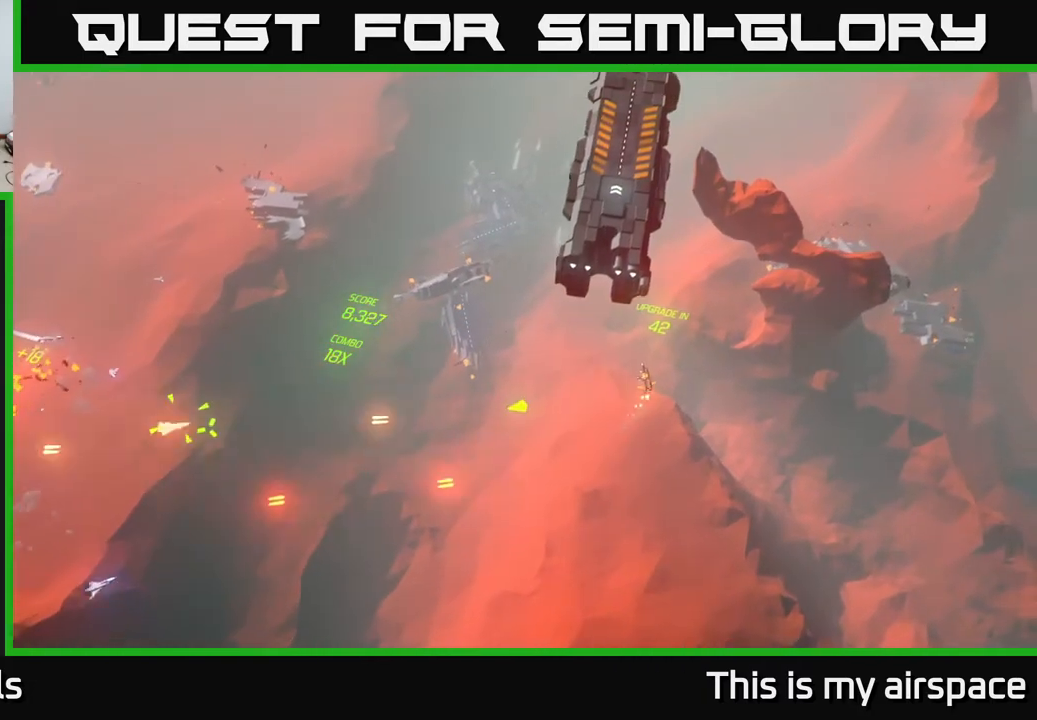
{"buttons": [], "left_stick": "left", "events": []}
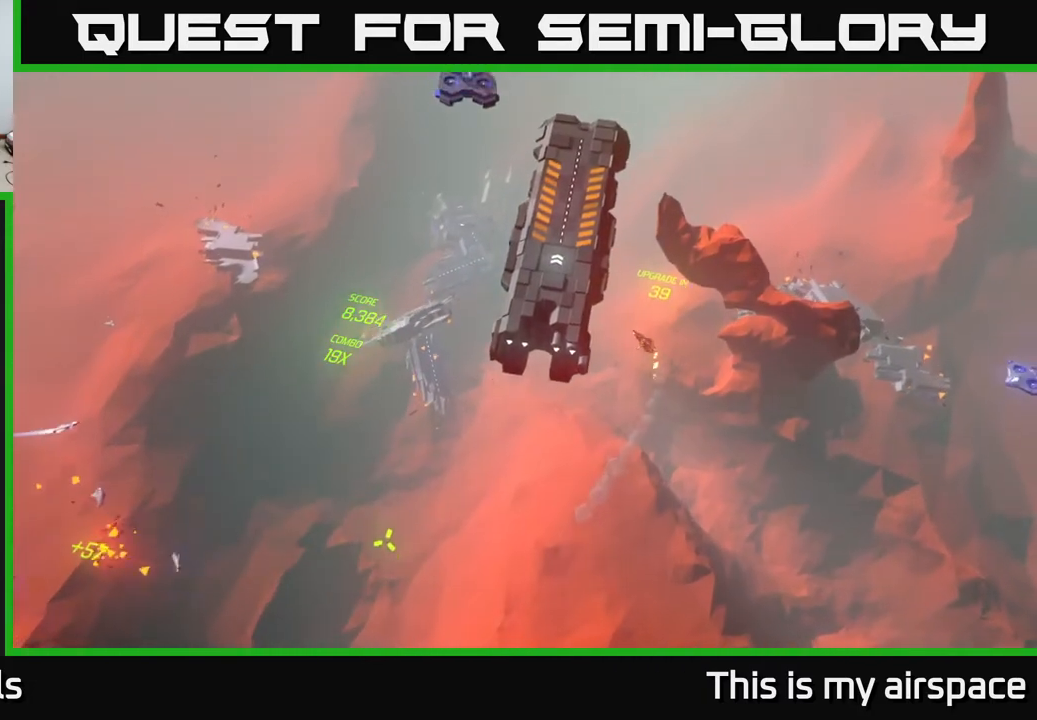
{"buttons": [], "left_stick": "center", "events": [[233, "left_stick", "center"]]}
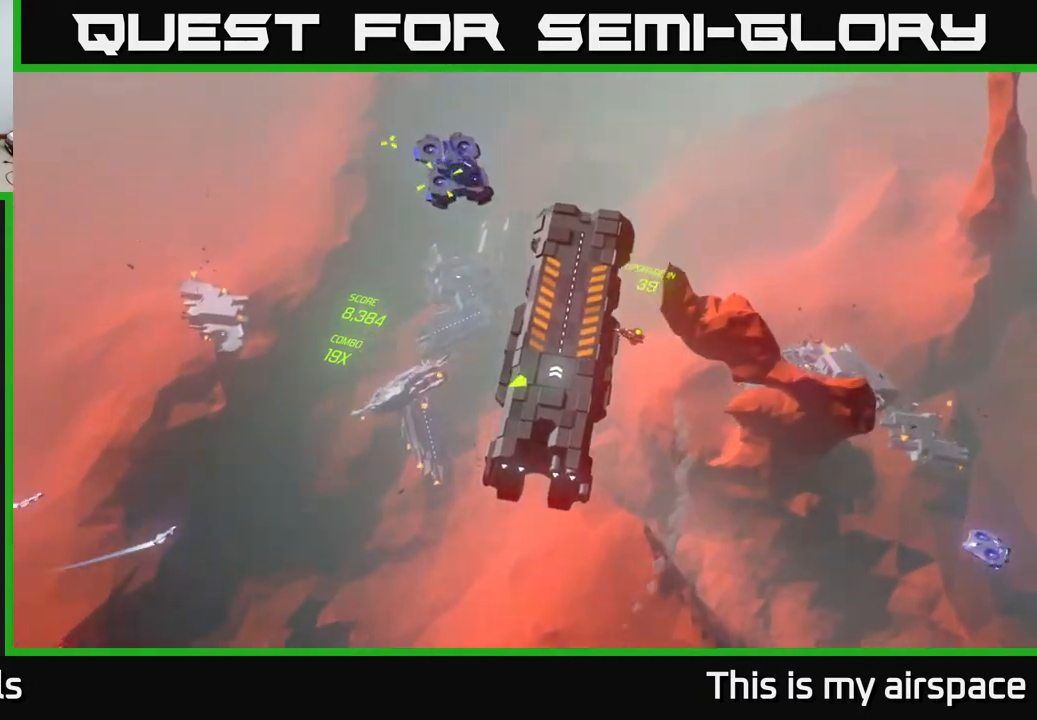
{"buttons": [], "left_stick": "left", "events": [[117, "left_stick", "up"], [483, "left_stick", "left"]]}
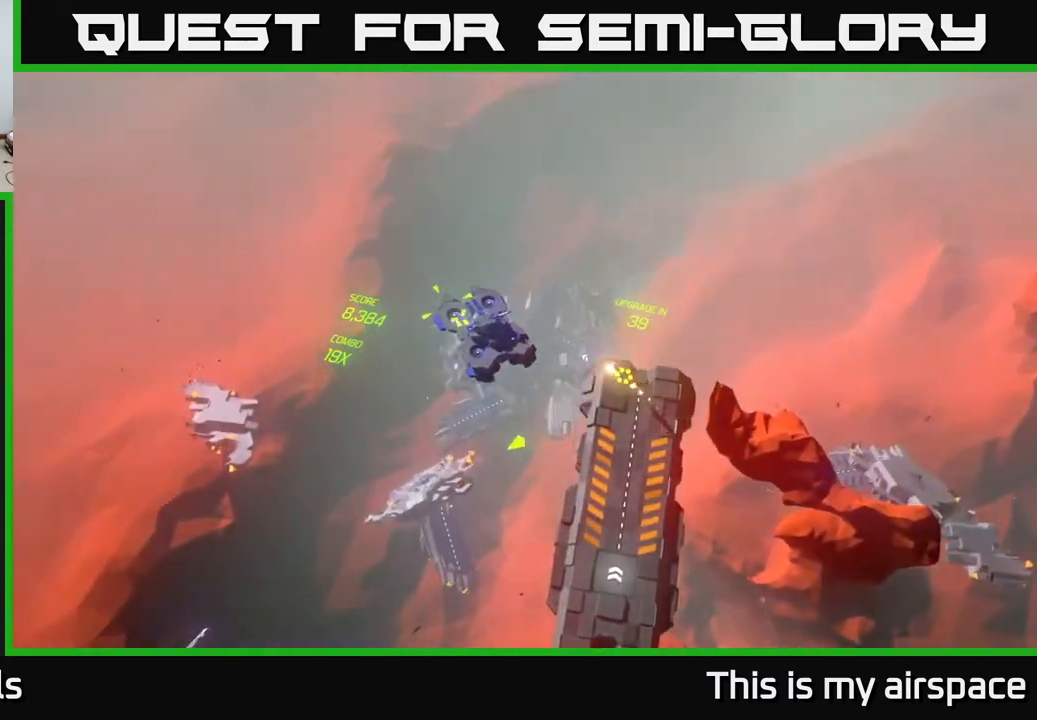
{"buttons": [], "left_stick": "down-left", "events": [[383, "left_stick", "down-left"]]}
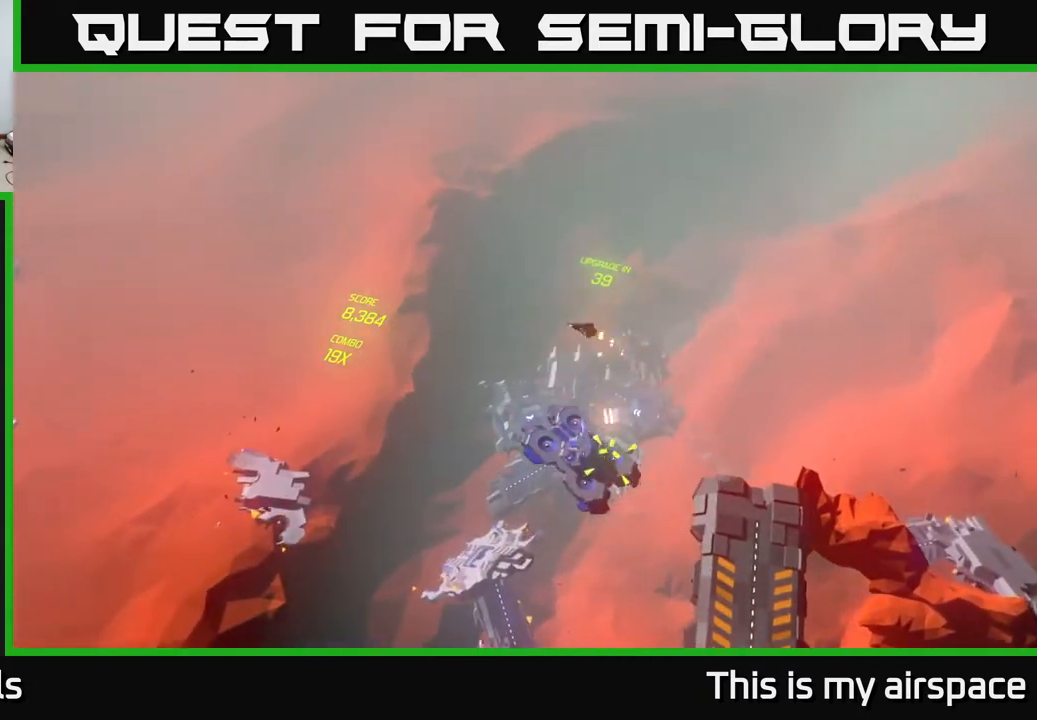
{"buttons": [], "left_stick": "down-left", "events": [[250, "left_stick", "down"], [417, "left_stick", "down-left"]]}
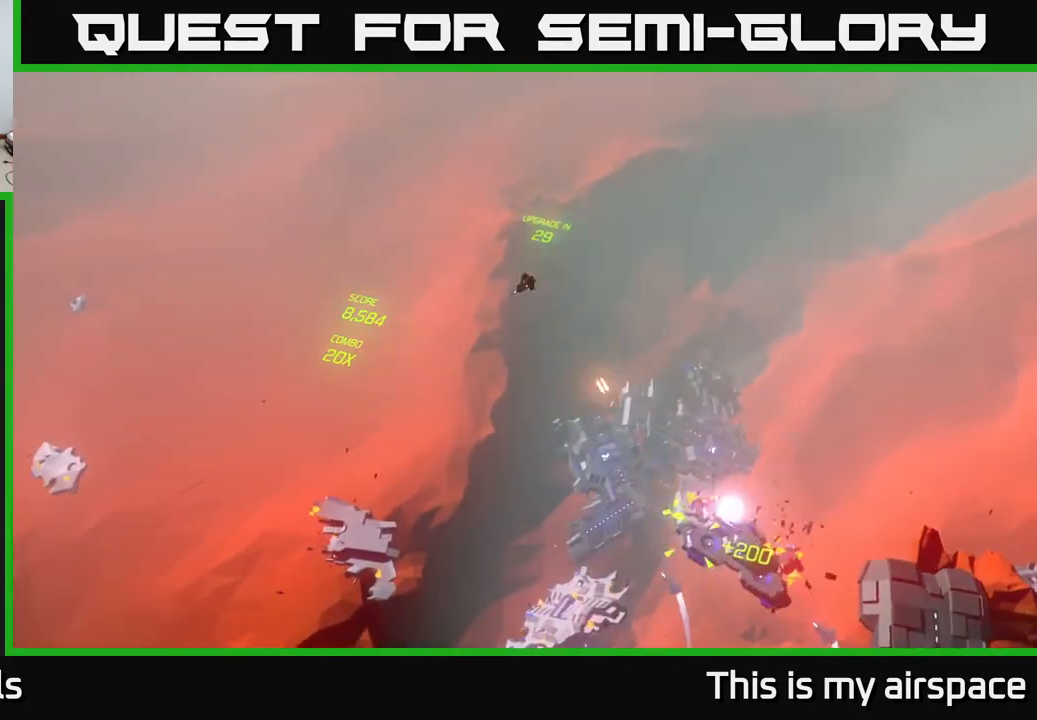
{"buttons": [], "left_stick": "down", "events": [[133, "left_stick", "down"]]}
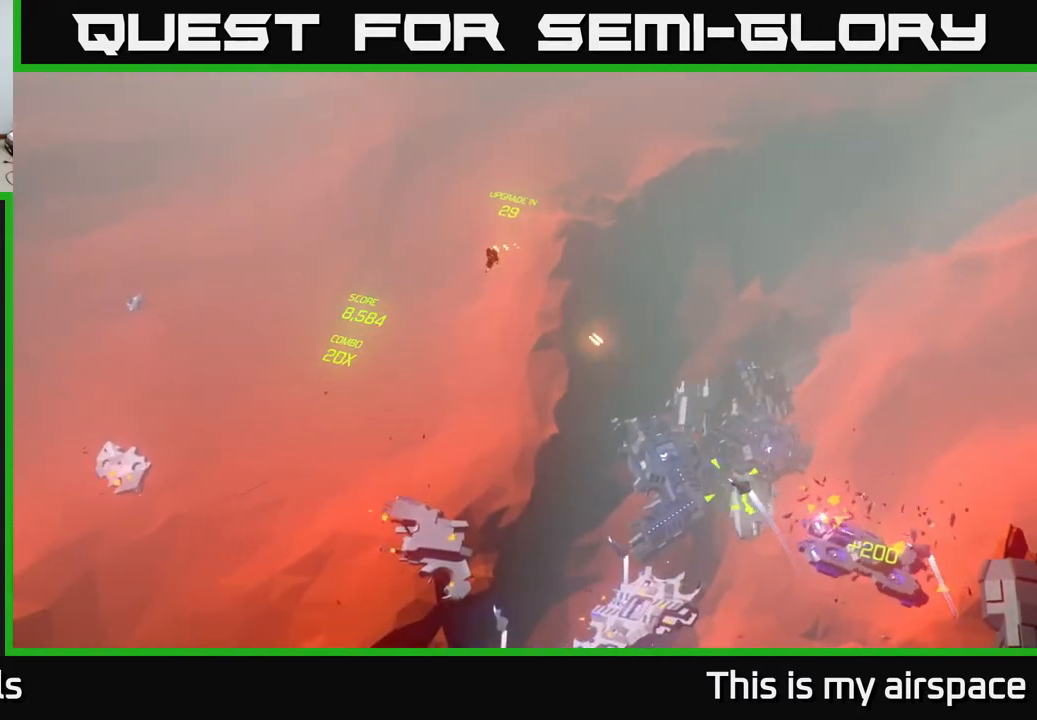
{"buttons": [], "left_stick": "down", "events": []}
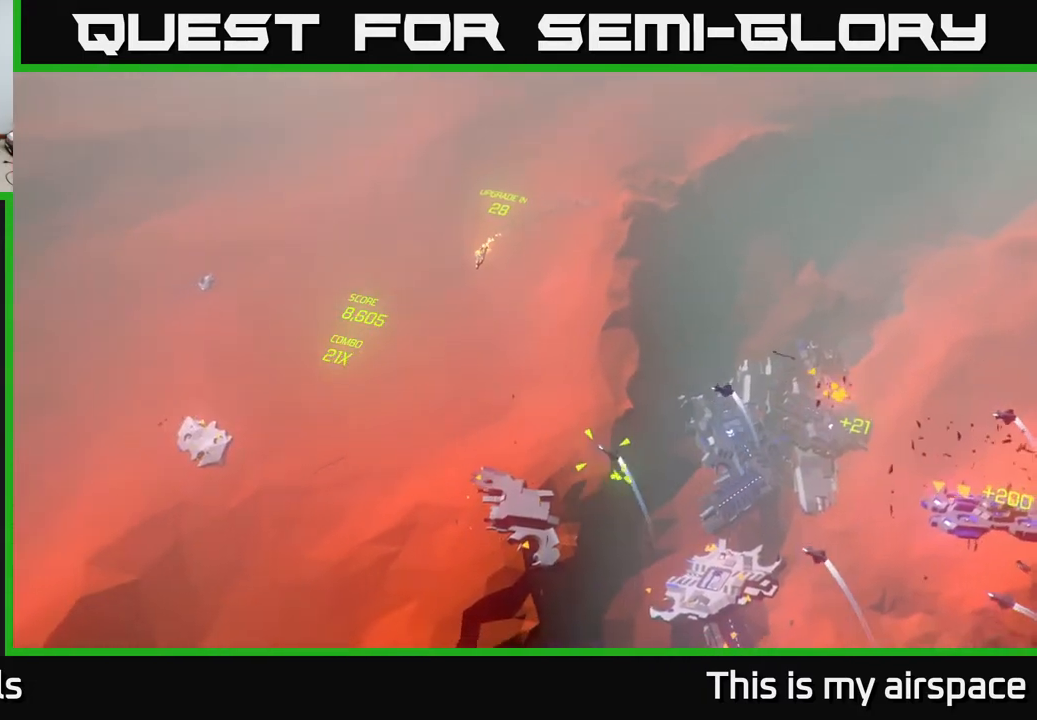
{"buttons": [], "left_stick": "down-left", "events": [[450, "left_stick", "down-left"]]}
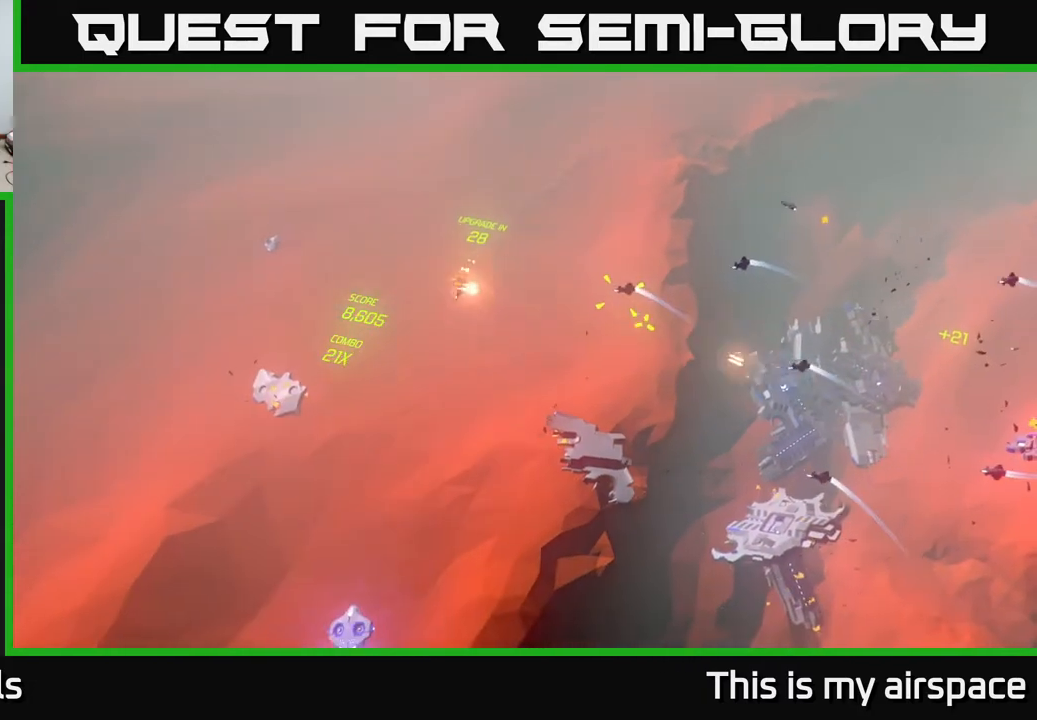
{"buttons": [], "left_stick": "down-left", "events": []}
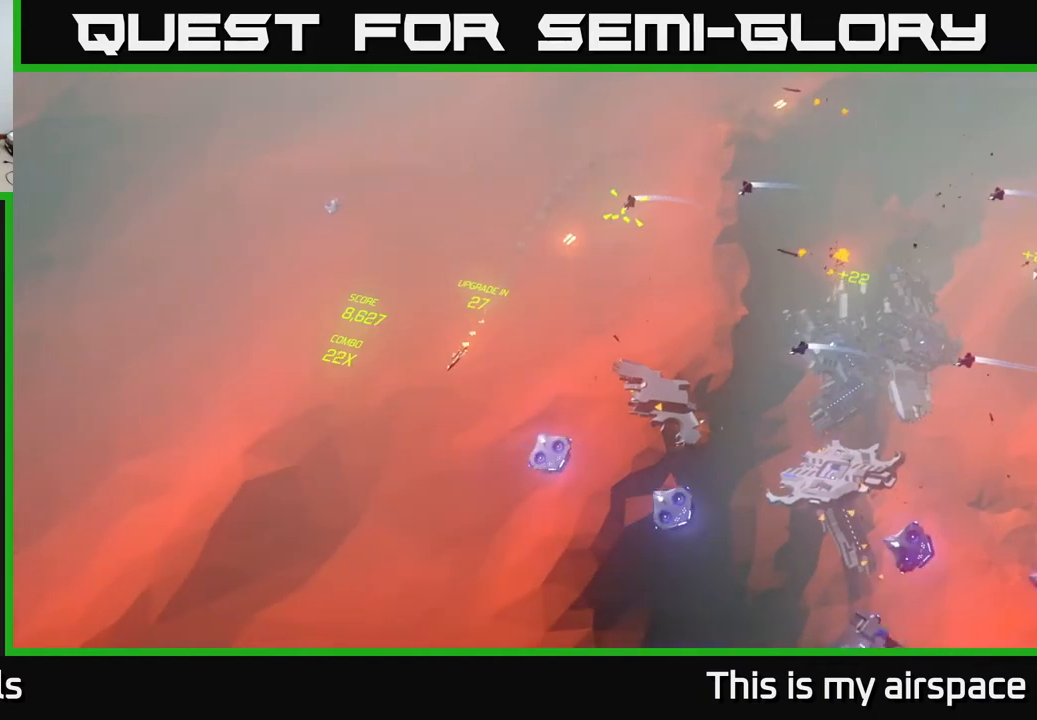
{"buttons": [], "left_stick": "right", "events": [[50, "left_stick", "down-right"], [150, "left_stick", "center"], [317, "left_stick", "right"]]}
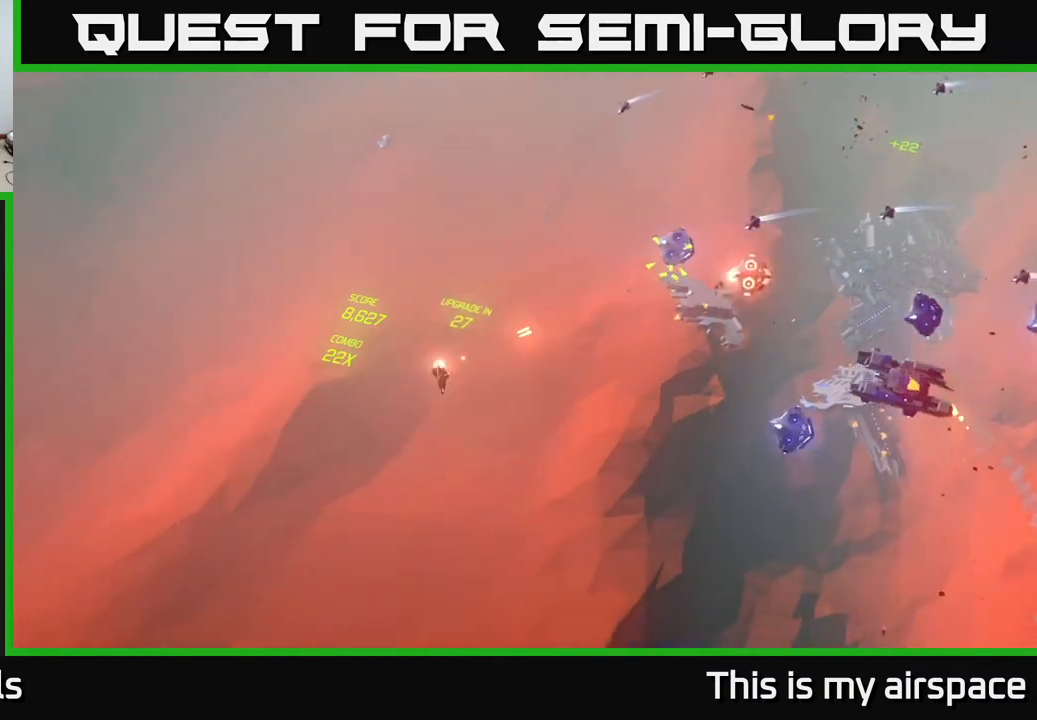
{"buttons": [], "left_stick": "center", "events": [[17, "left_stick", "center"], [200, "left_stick", "right"], [467, "left_stick", "center"]]}
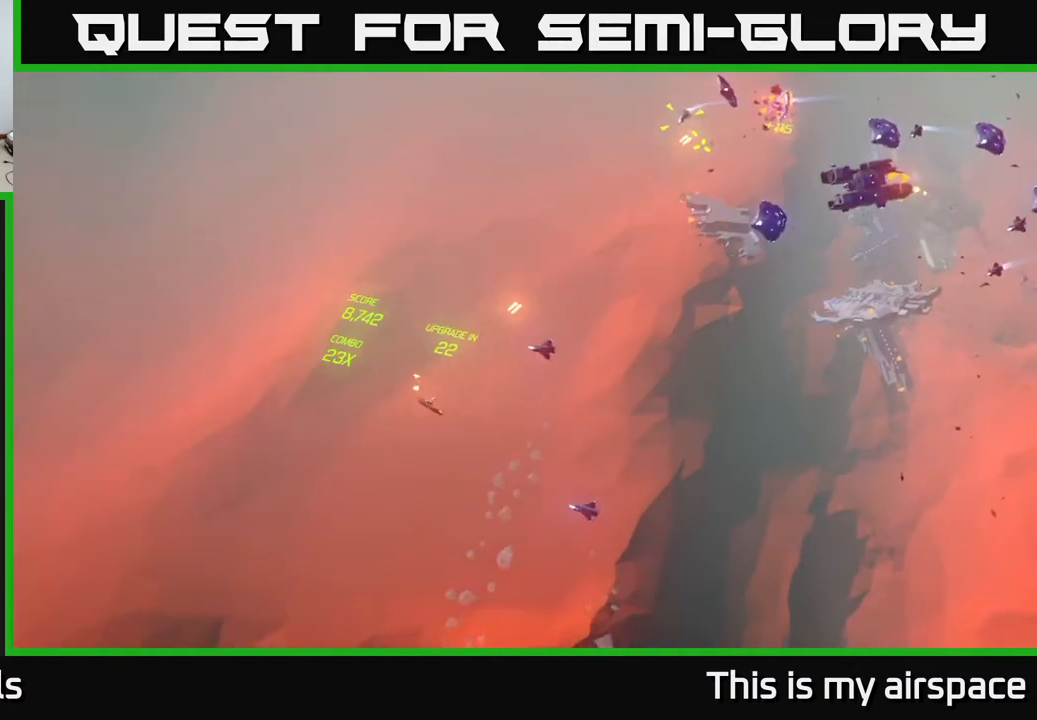
{"buttons": [], "left_stick": "right", "events": [[67, "left_stick", "right"]]}
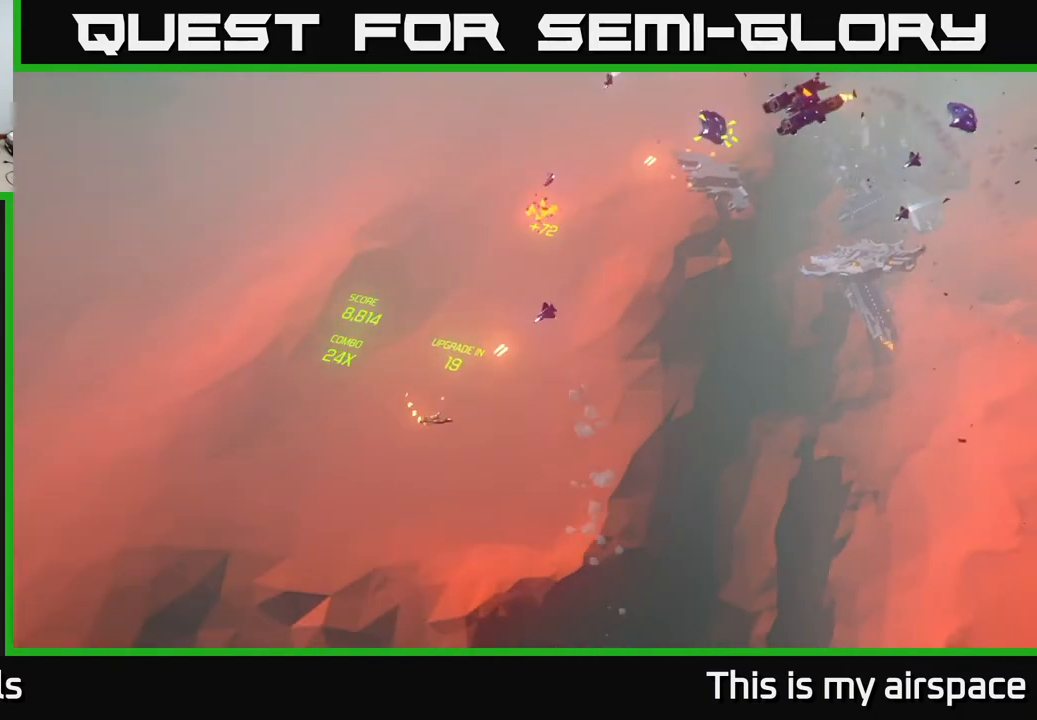
{"buttons": [], "left_stick": "center", "events": [[17, "left_stick", "up"], [233, "left_stick", "right"], [450, "left_stick", "center"]]}
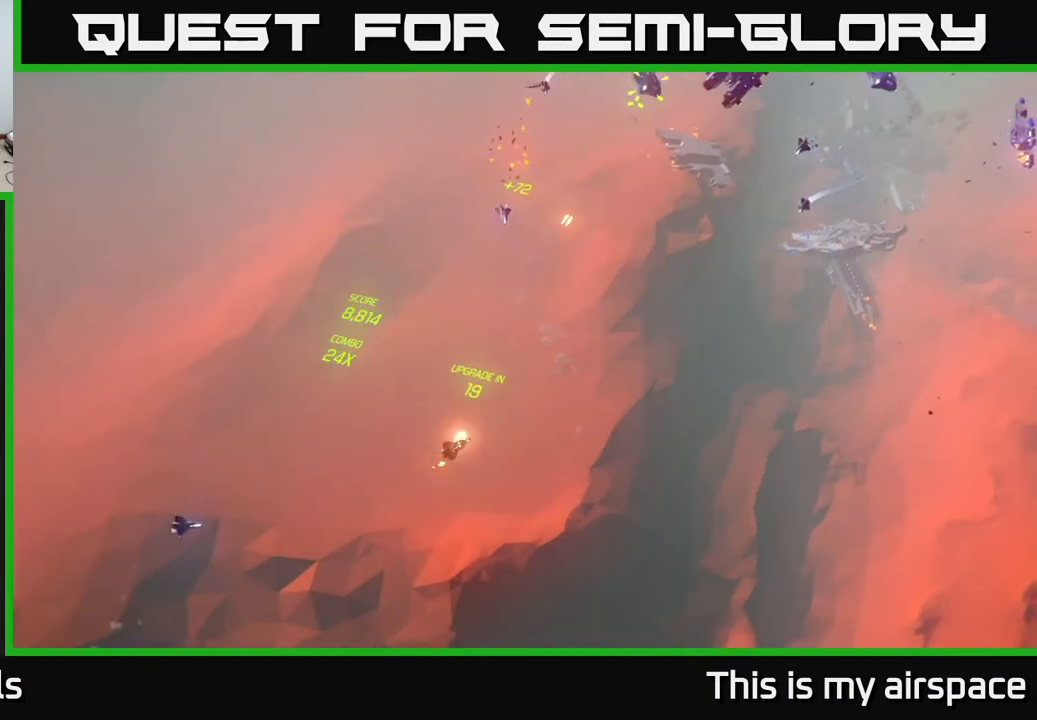
{"buttons": [], "left_stick": "right", "events": [[83, "left_stick", "right"], [317, "left_stick", "center"], [483, "left_stick", "right"]]}
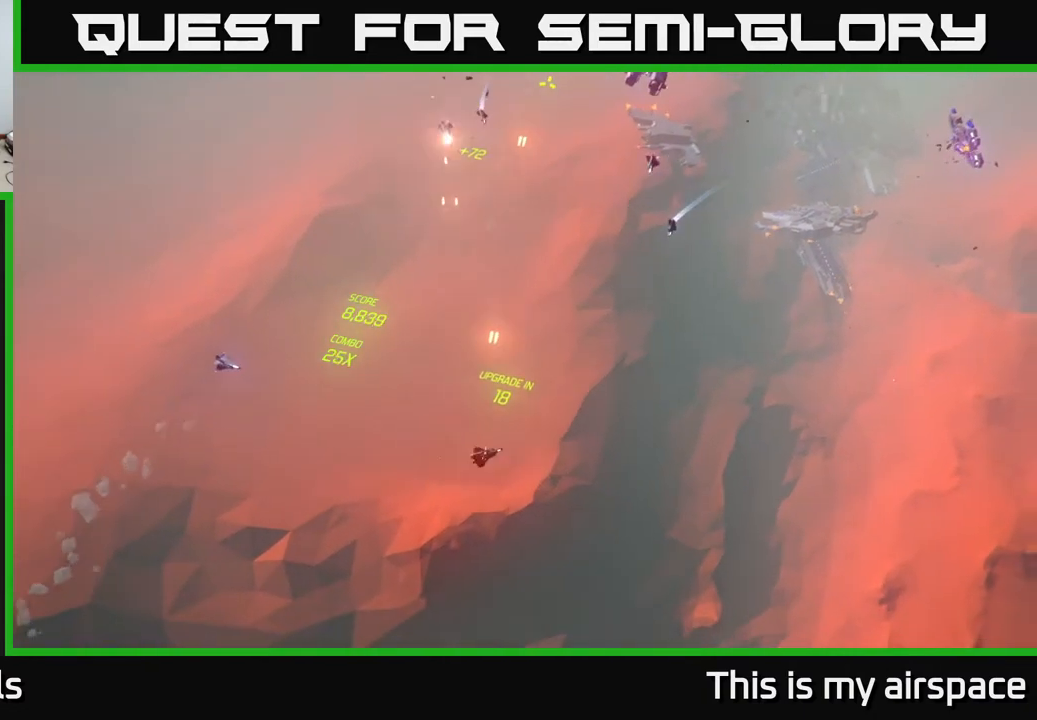
{"buttons": [], "left_stick": "center", "events": [[433, "left_stick", "center"]]}
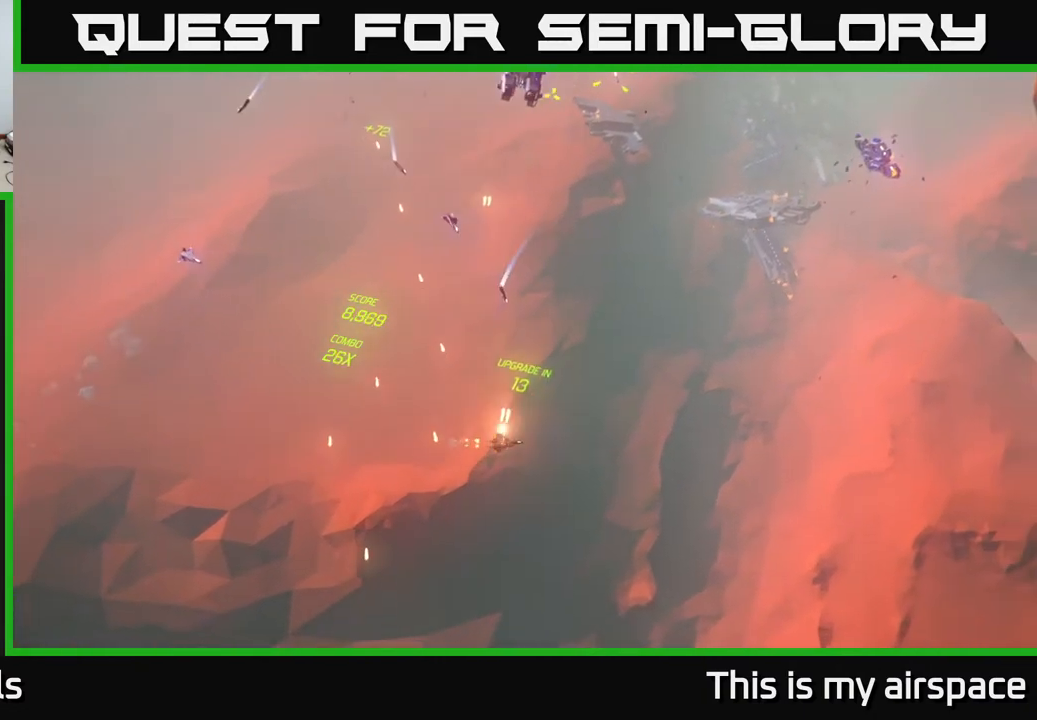
{"buttons": [], "left_stick": "center", "events": []}
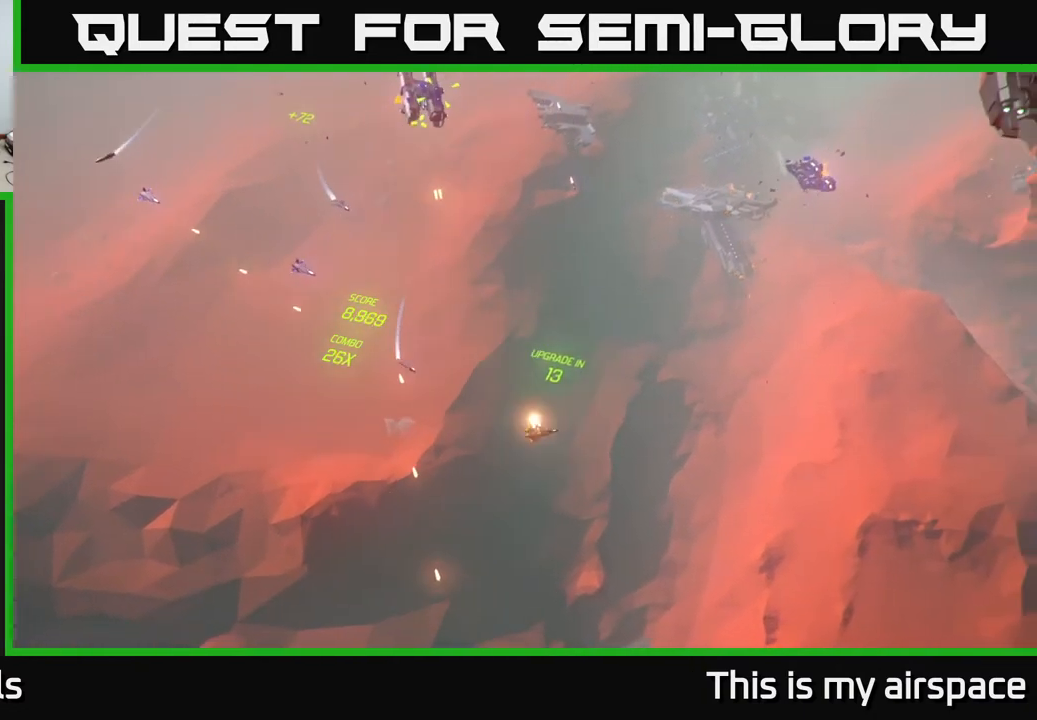
{"buttons": [], "left_stick": "right", "events": [[367, "left_stick", "right"]]}
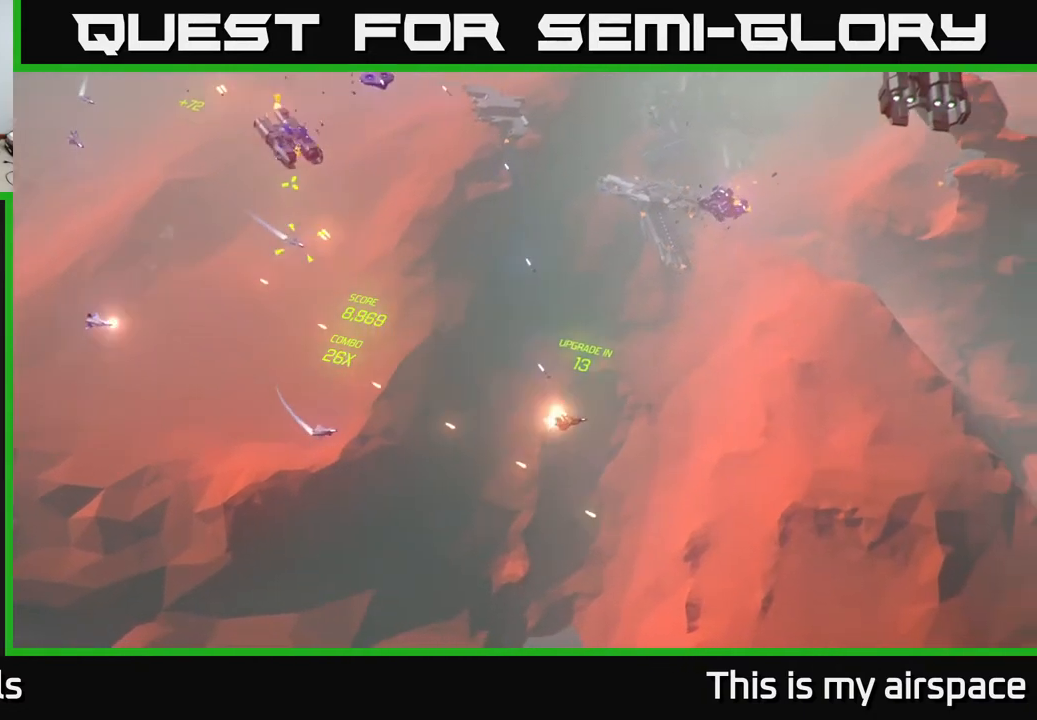
{"buttons": [], "left_stick": "left", "events": [[33, "left_stick", "up-right"], [217, "left_stick", "up-left"], [300, "left_stick", "left"]]}
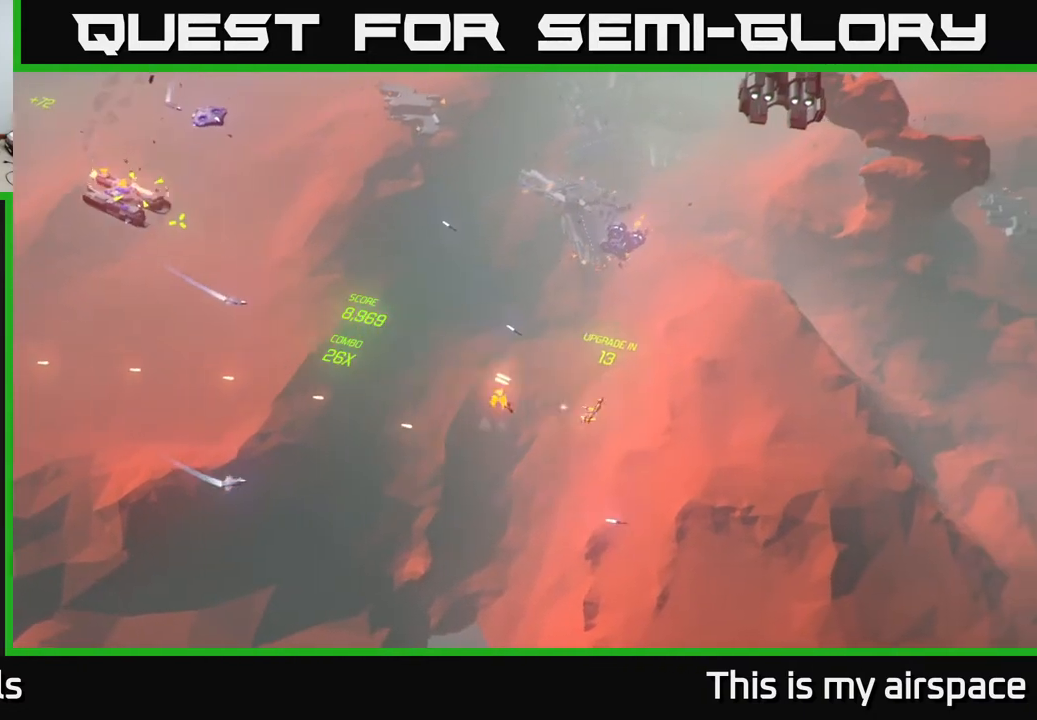
{"buttons": [], "left_stick": "up-left", "events": [[100, "left_stick", "up-left"]]}
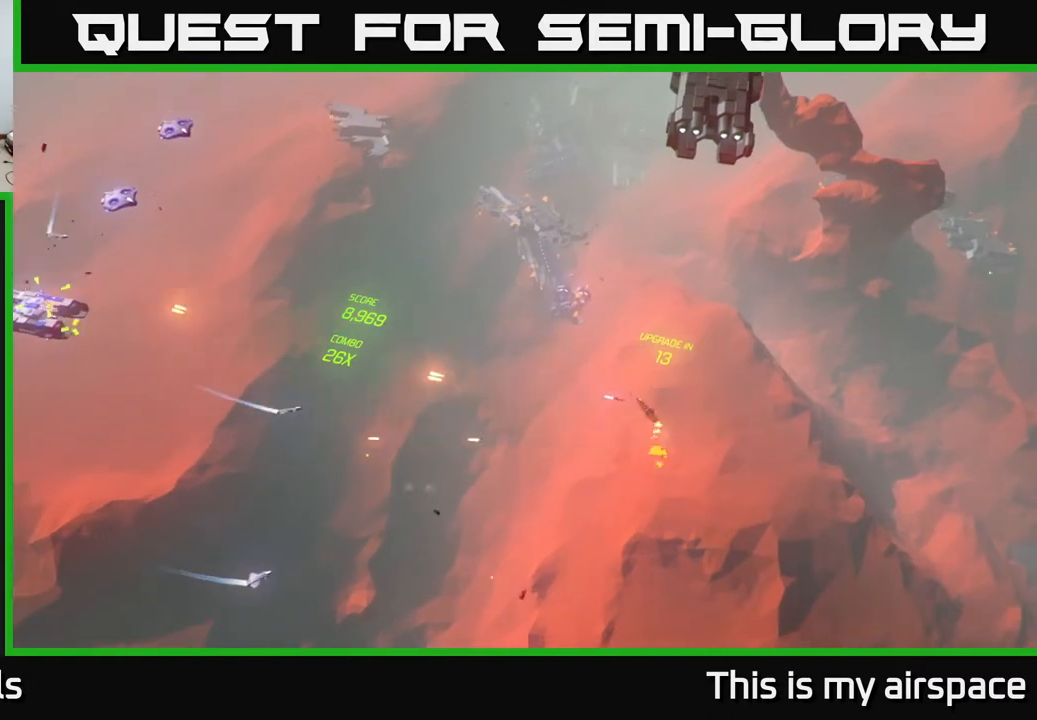
{"buttons": [], "left_stick": "up-left", "events": []}
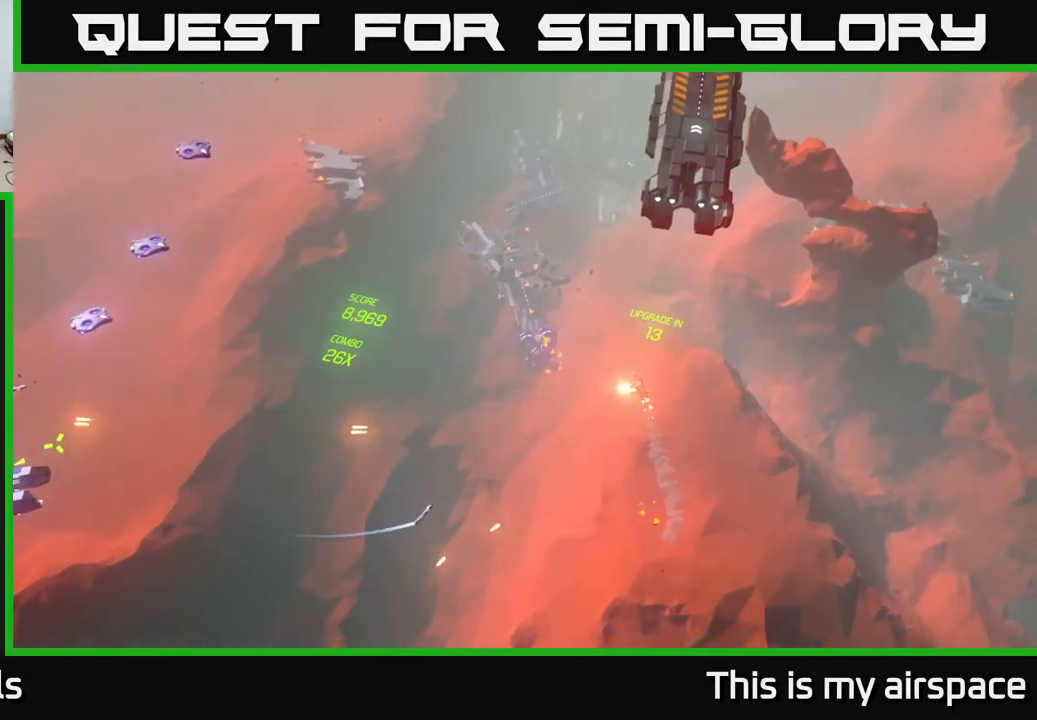
{"buttons": [], "left_stick": "left", "events": [[400, "left_stick", "left"]]}
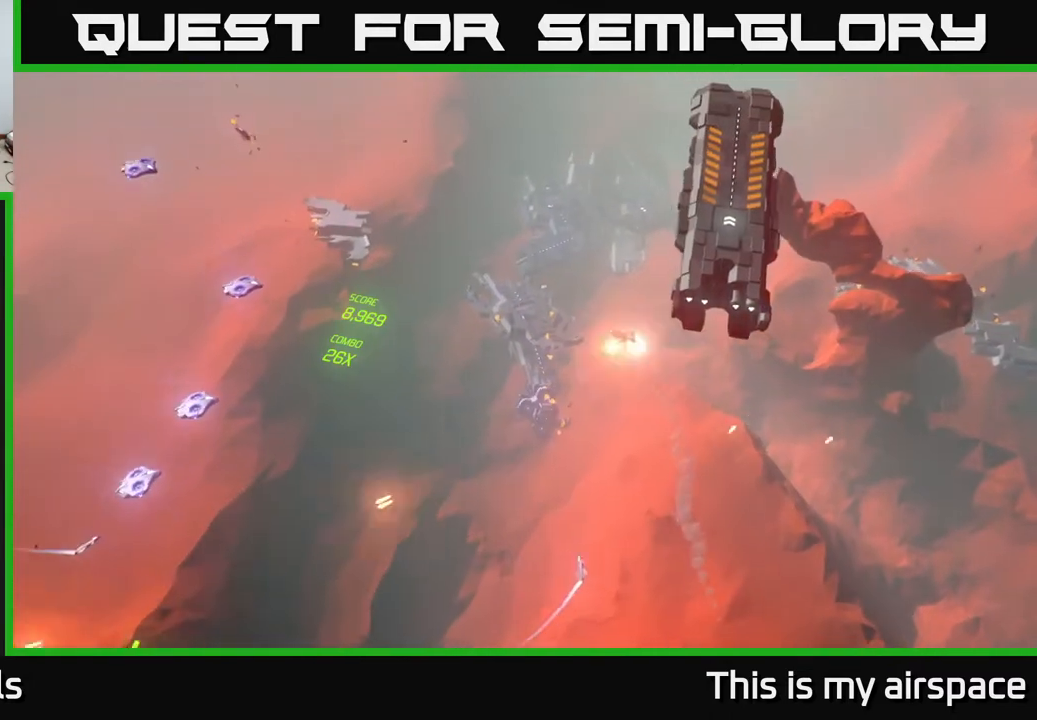
{"buttons": [], "left_stick": "left", "events": [[333, "left_stick", "center"], [483, "left_stick", "left"]]}
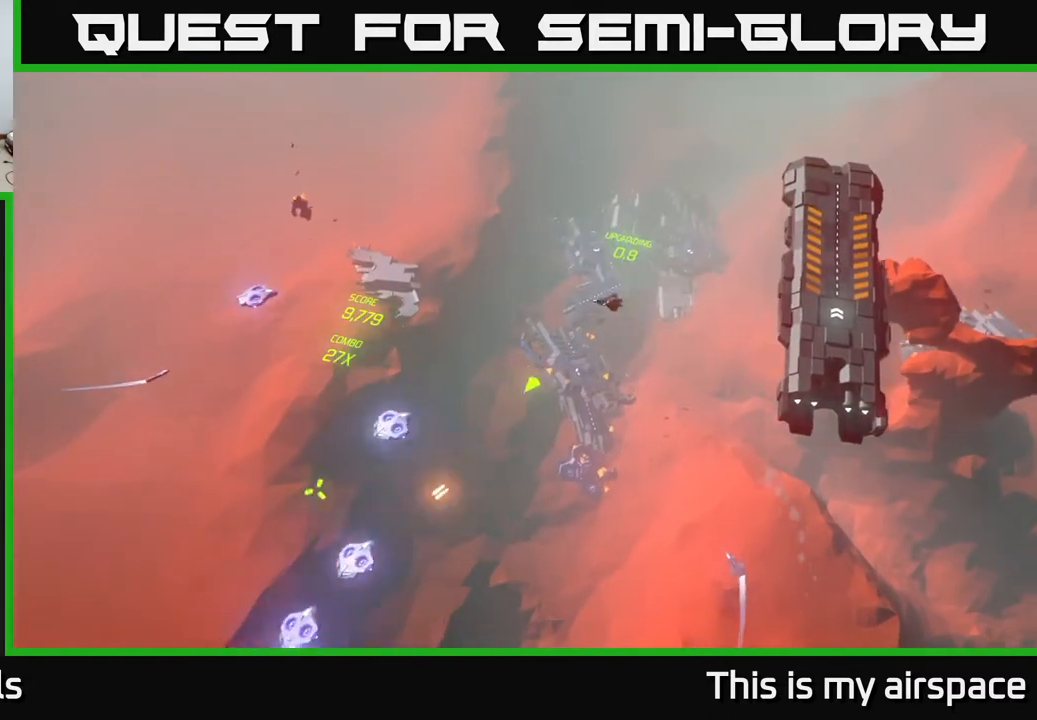
{"buttons": [], "left_stick": "down", "events": [[50, "left_stick", "down-left"], [400, "left_stick", "down"]]}
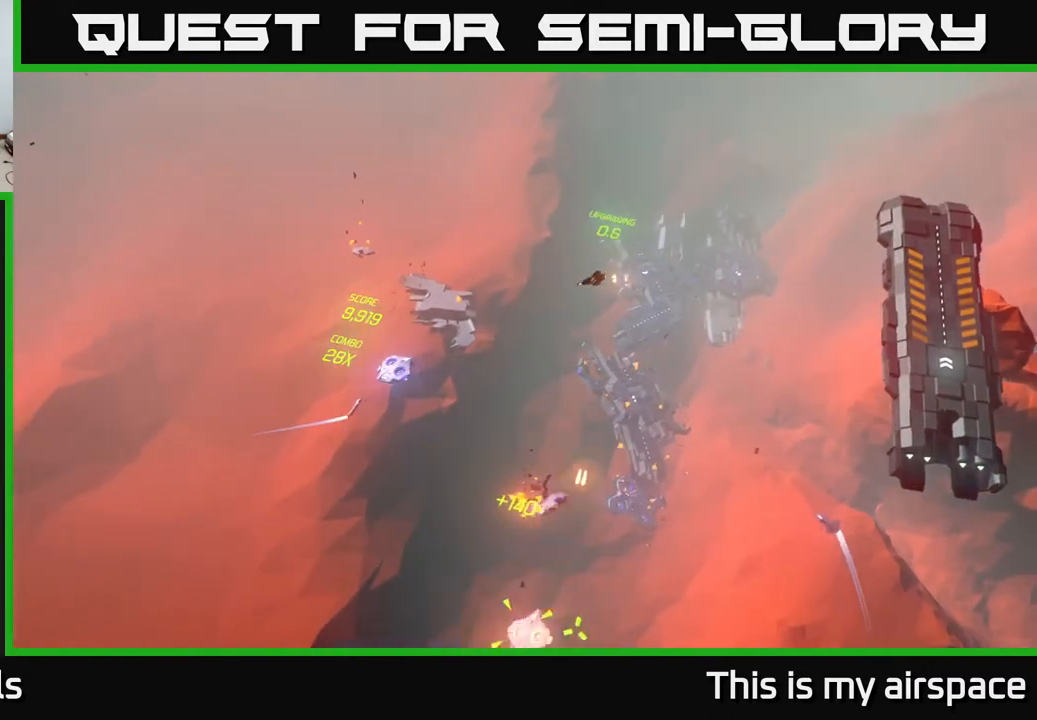
{"buttons": [], "left_stick": "down", "events": []}
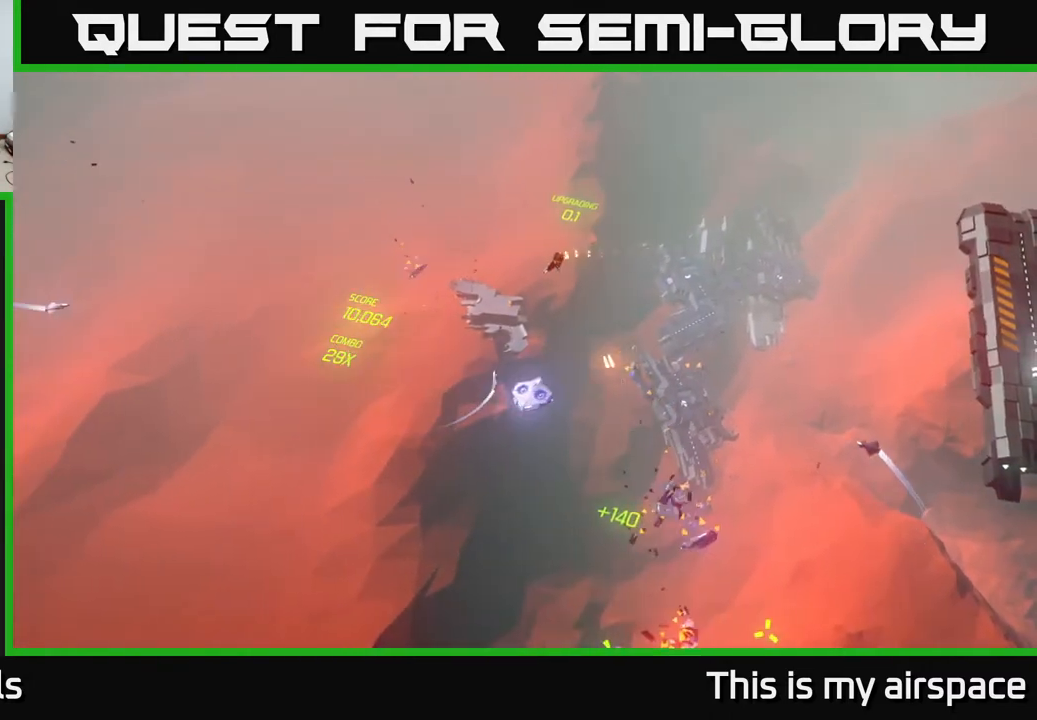
{"buttons": [], "left_stick": "down-right", "events": [[183, "left_stick", "down-right"]]}
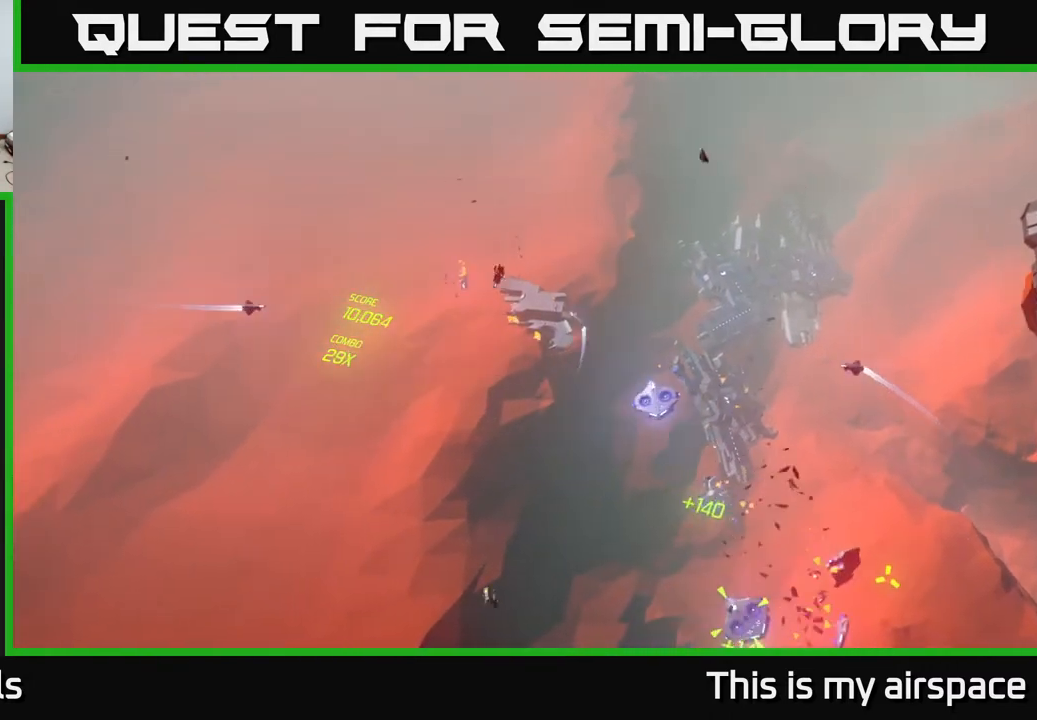
{"buttons": [], "left_stick": "down-right", "events": [[133, "left_stick", "center"], [367, "left_stick", "down-right"]]}
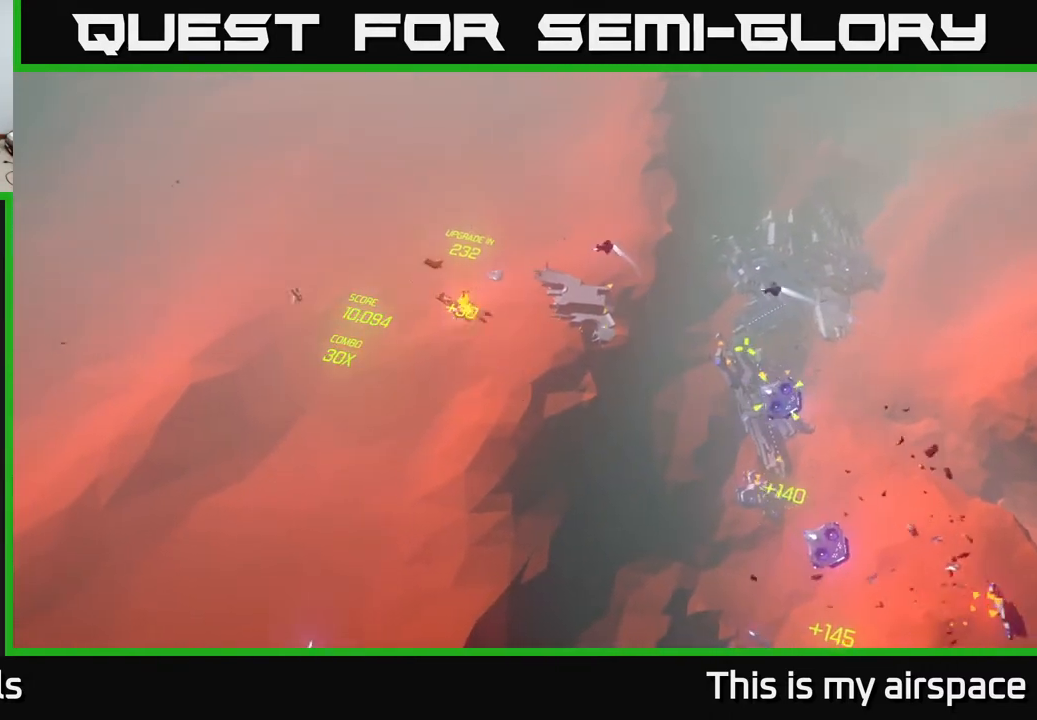
{"buttons": [], "left_stick": "down", "events": [[450, "left_stick", "down"]]}
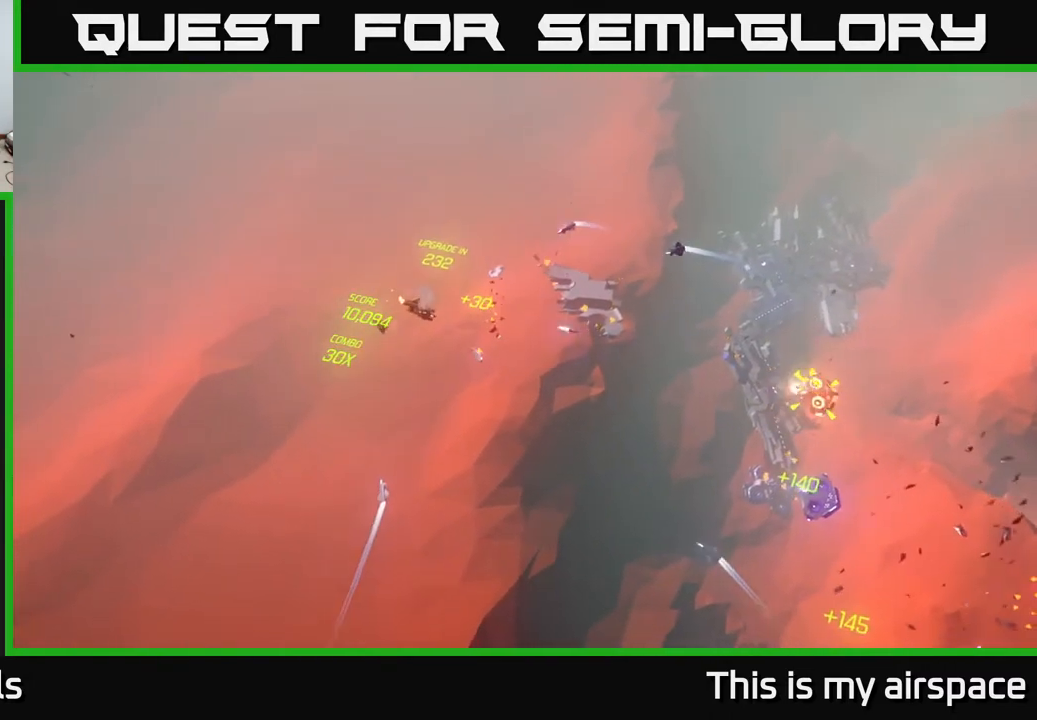
{"buttons": [], "left_stick": "down", "events": []}
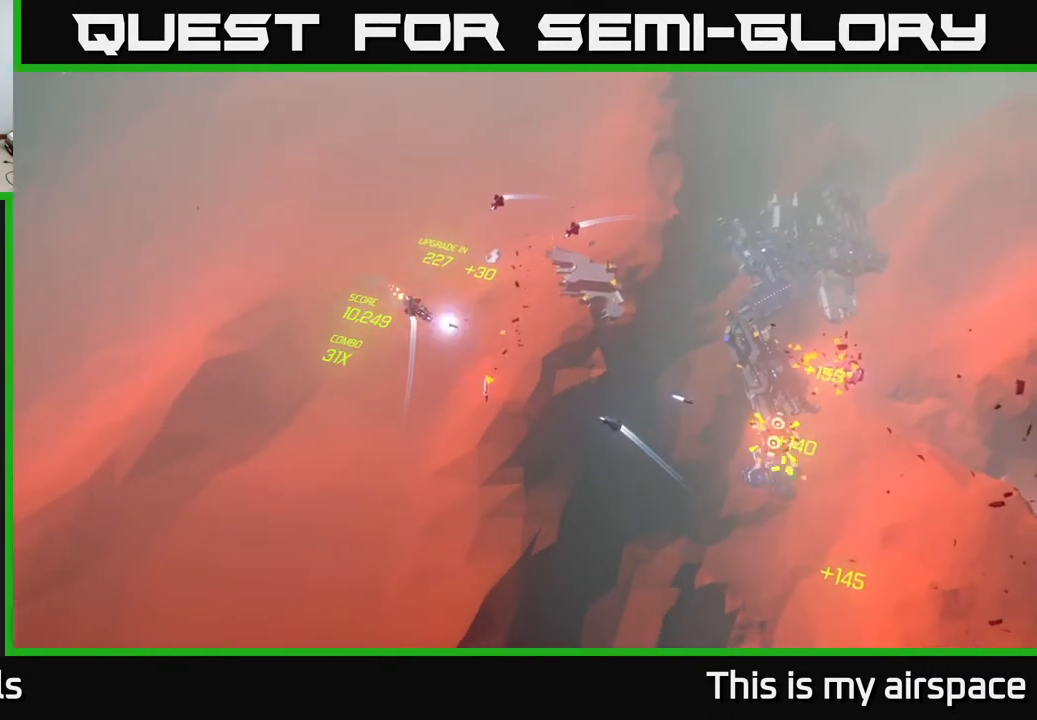
{"buttons": [], "left_stick": "down-right", "events": [[150, "left_stick", "down-right"]]}